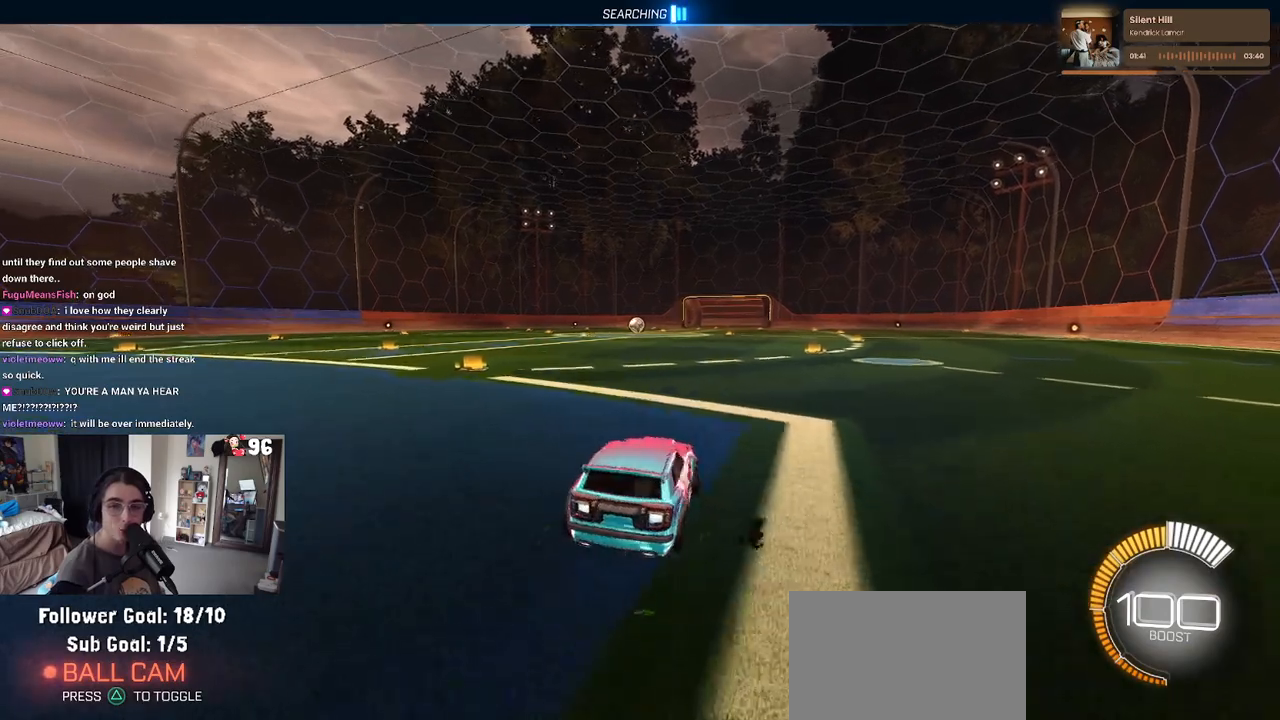
Gameplay with a controller (PlayStation layout); each line is a JSON object with the inputs held at the frame after it. "events" lists button and stick changes between this image and that frame as [ms after this image, input, new state], when the widget could be followed in between. Not read: DPAD_UP.
{"buttons": [], "left_stick": "center", "right_stick": "center", "events": [[67, "TRIANGLE", "down"], [183, "TRIANGLE", "up"], [250, "left_stick", "center"], [467, "R2", "up"]]}
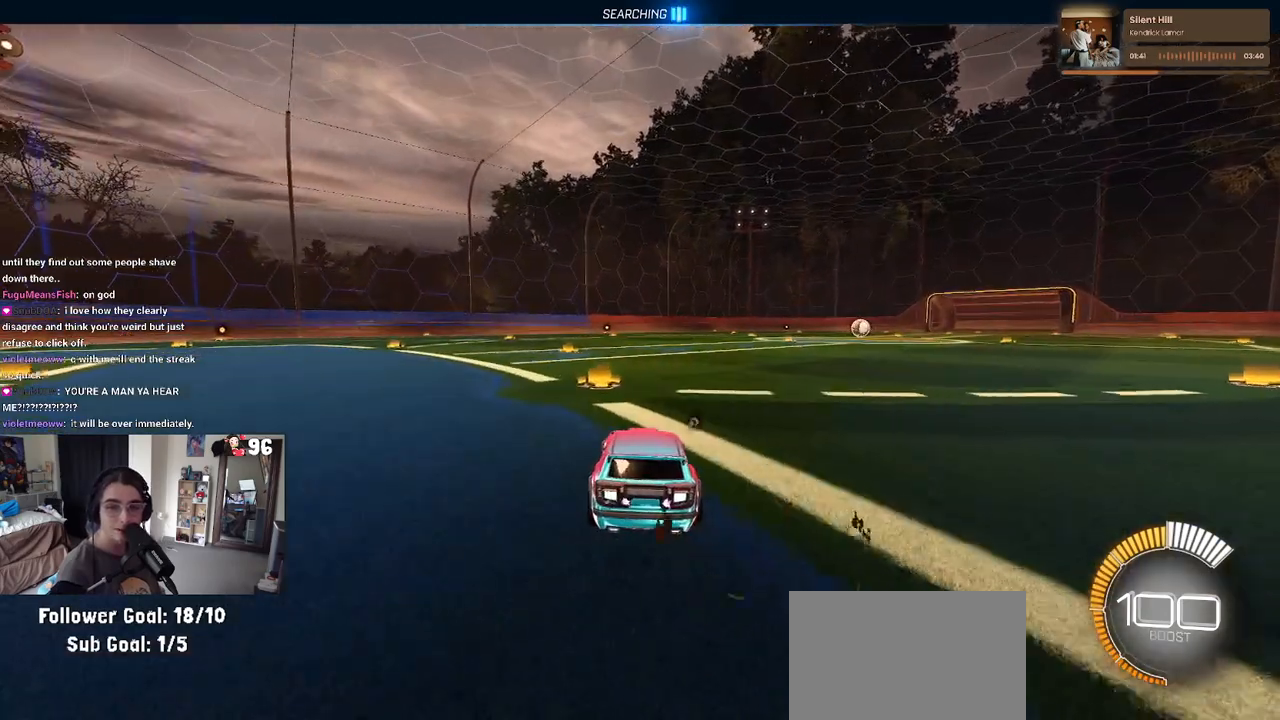
{"buttons": ["R2"], "left_stick": "center", "right_stick": "center", "events": [[317, "R2", "down"], [317, "left_stick", "right"], [467, "left_stick", "center"]]}
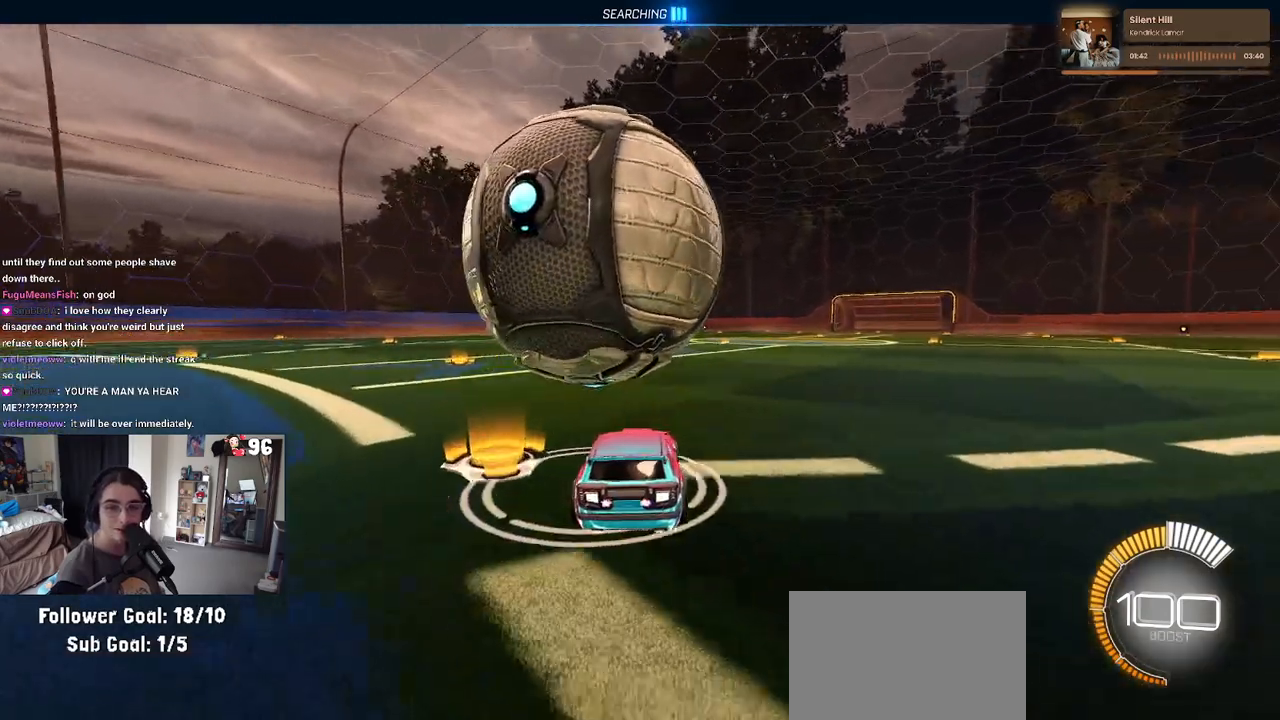
{"buttons": ["R2"], "left_stick": "center", "right_stick": "center"}
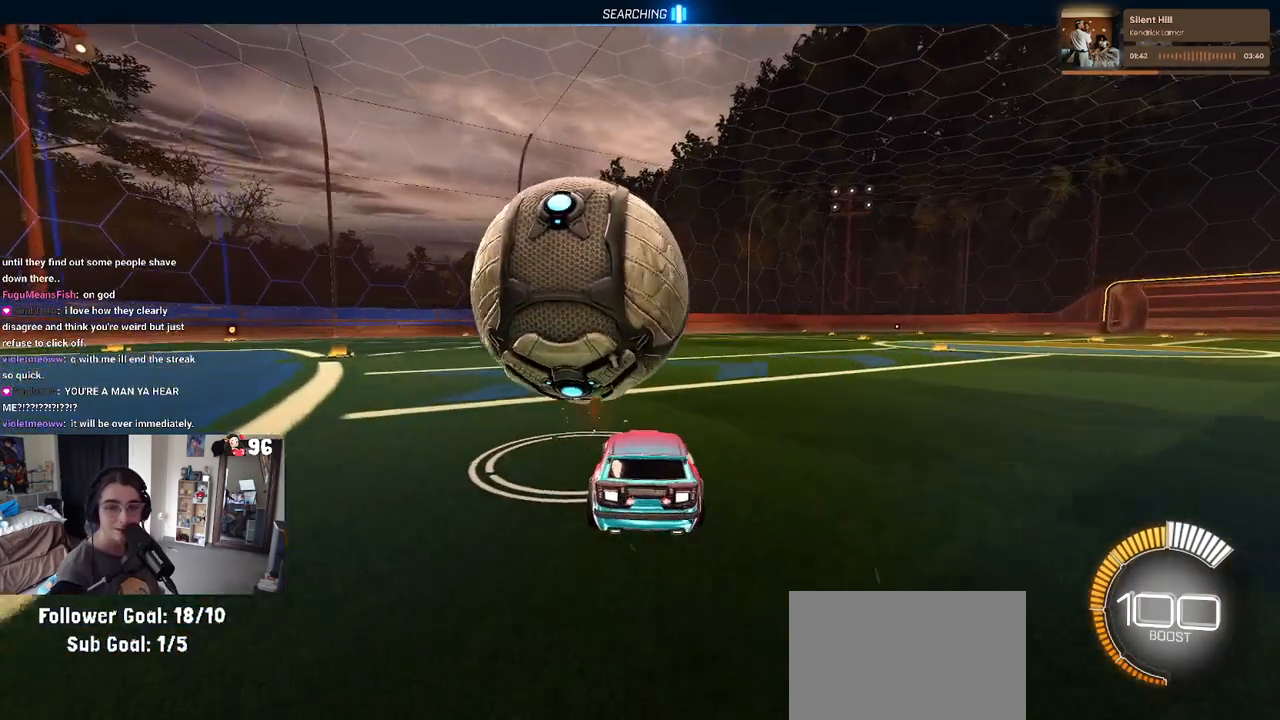
{"buttons": ["R1", "R2"], "left_stick": "center", "right_stick": "center", "events": [[183, "left_stick", "left"], [350, "left_stick", "center"], [400, "left_stick", "right"], [483, "R1", "down"], [500, "left_stick", "center"]]}
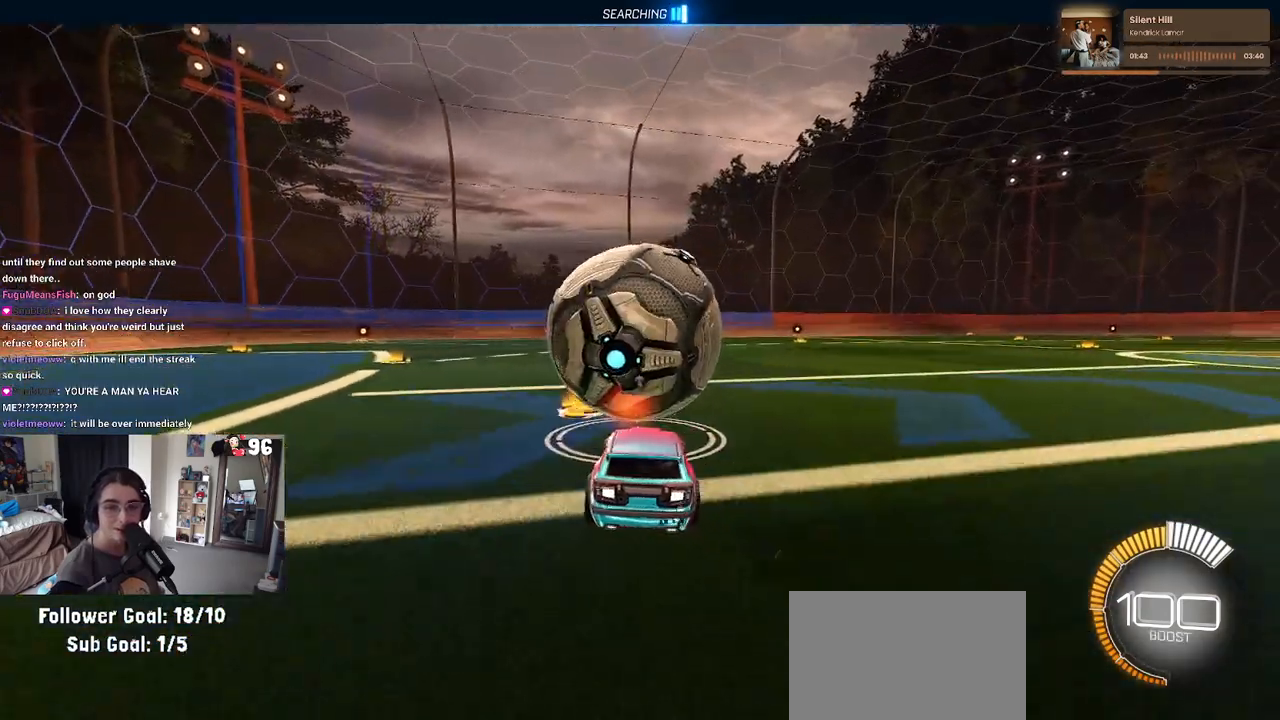
{"buttons": ["R1", "R2"], "left_stick": "center", "right_stick": "center", "events": [[317, "TRIANGLE", "down"], [333, "left_stick", "left"], [417, "left_stick", "center"], [433, "TRIANGLE", "up"]]}
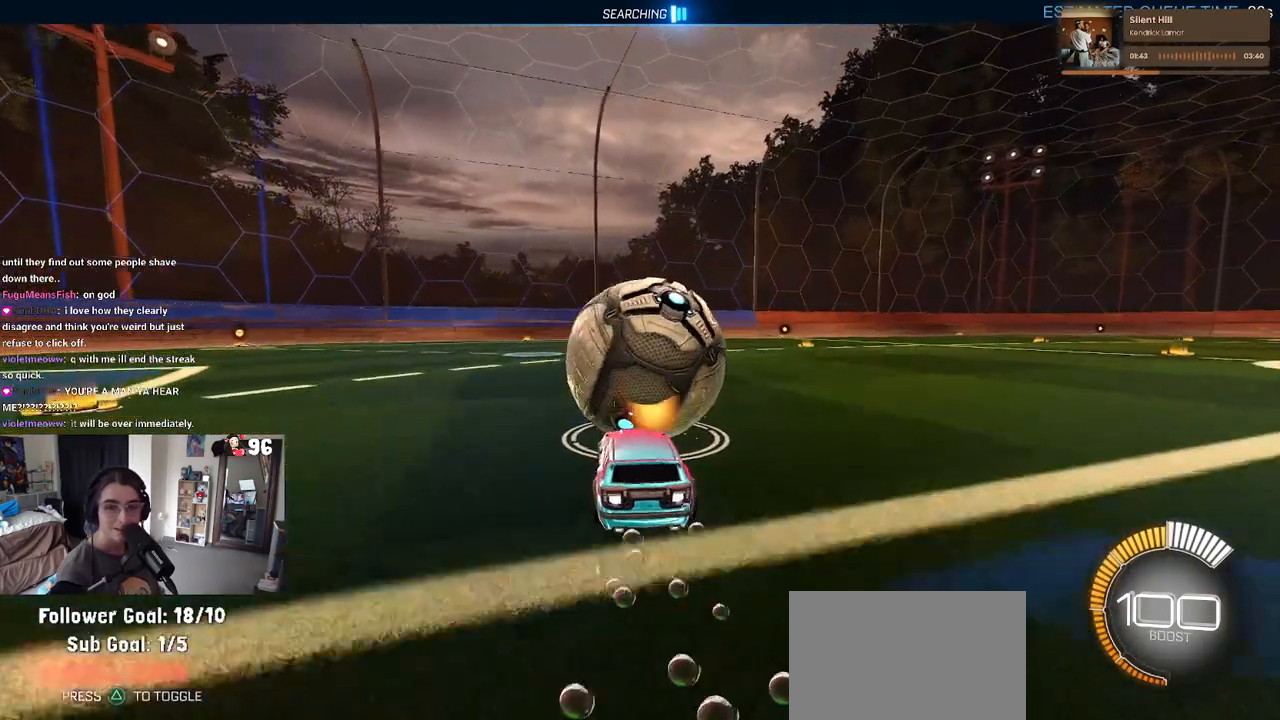
{"buttons": ["R2"], "left_stick": "center", "right_stick": "center", "events": [[117, "R1", "up"], [117, "left_stick", "left"], [217, "left_stick", "center"], [267, "left_stick", "right"], [467, "left_stick", "center"]]}
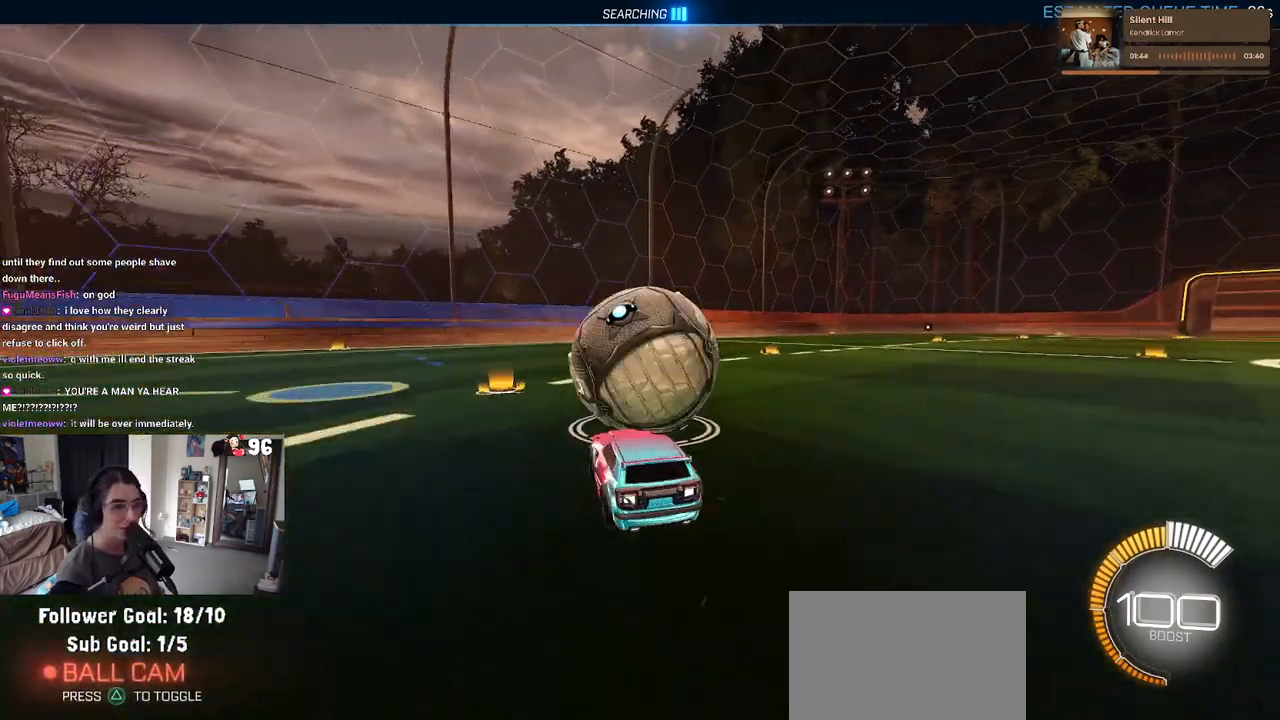
{"buttons": ["R2"], "left_stick": "center", "right_stick": "center", "events": [[67, "left_stick", "left"], [183, "left_stick", "center"]]}
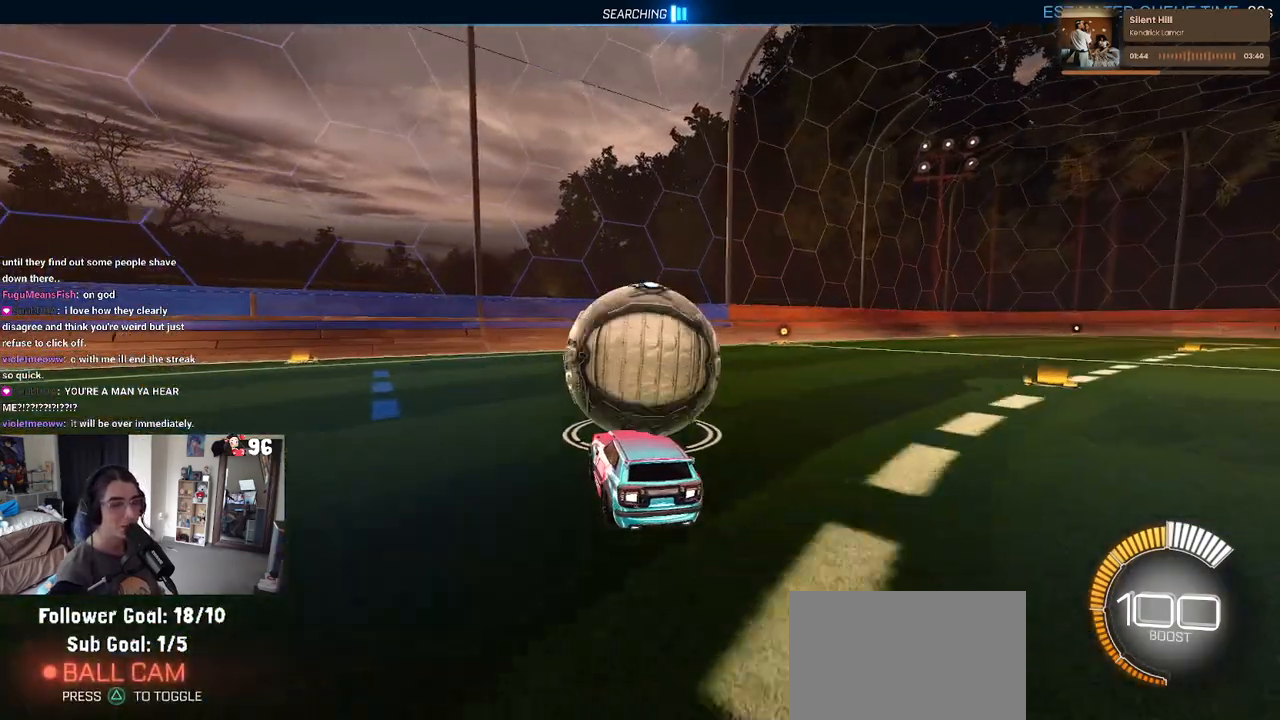
{"buttons": ["R2"], "left_stick": "center", "right_stick": "center", "events": [[233, "R2", "up"], [283, "L2", "down"], [433, "L2", "up"], [483, "R2", "down"]]}
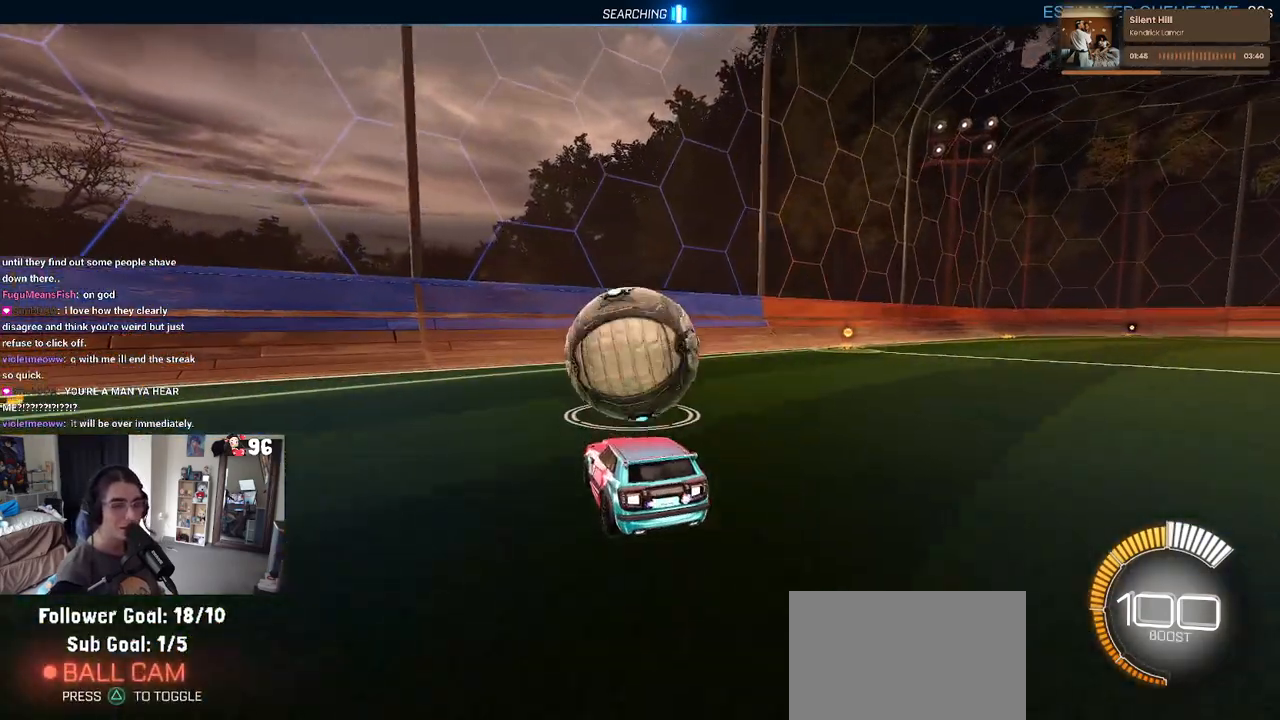
{"buttons": ["R1", "R2"], "left_stick": "center", "right_stick": "center", "events": [[450, "R1", "down"]]}
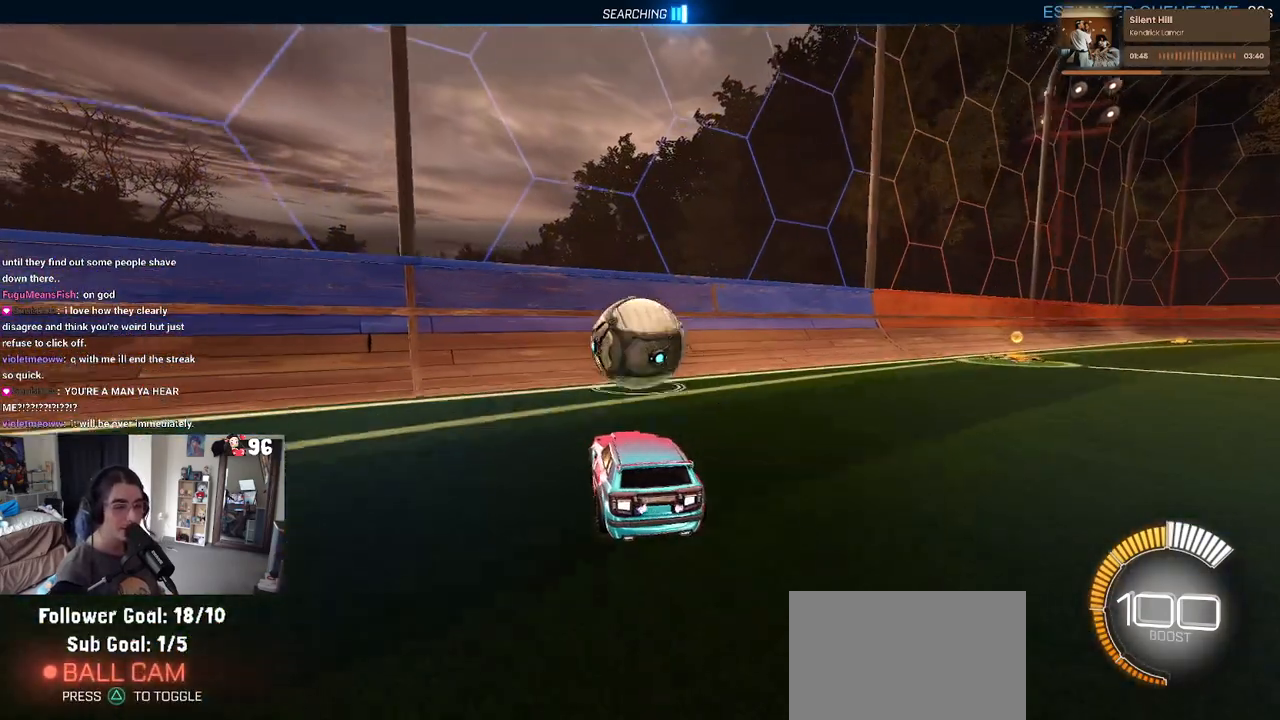
{"buttons": ["R2"], "left_stick": "center", "right_stick": "center", "events": [[483, "R1", "up"]]}
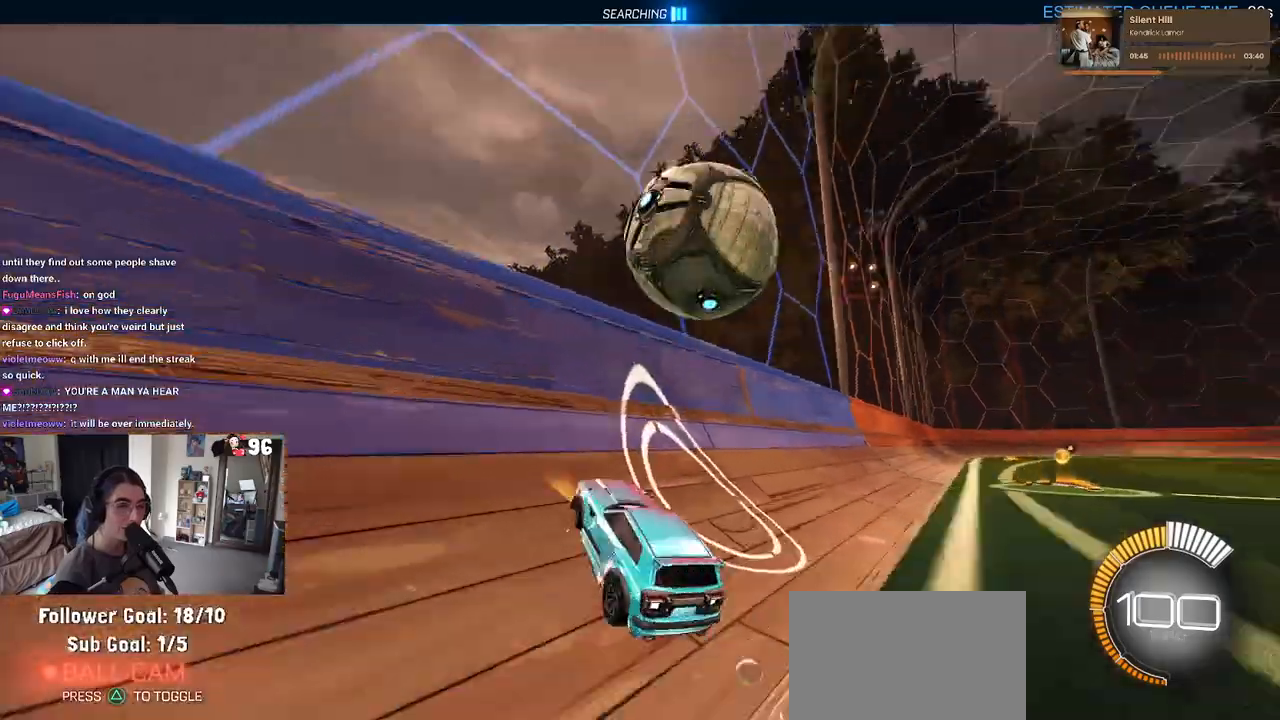
{"buttons": ["L1", "R2"], "left_stick": "right", "right_stick": "center", "events": [[17, "left_stick", "right"], [183, "left_stick", "center"], [333, "CROSS", "down"], [333, "left_stick", "right"], [383, "L1", "down"], [500, "CROSS", "up"]]}
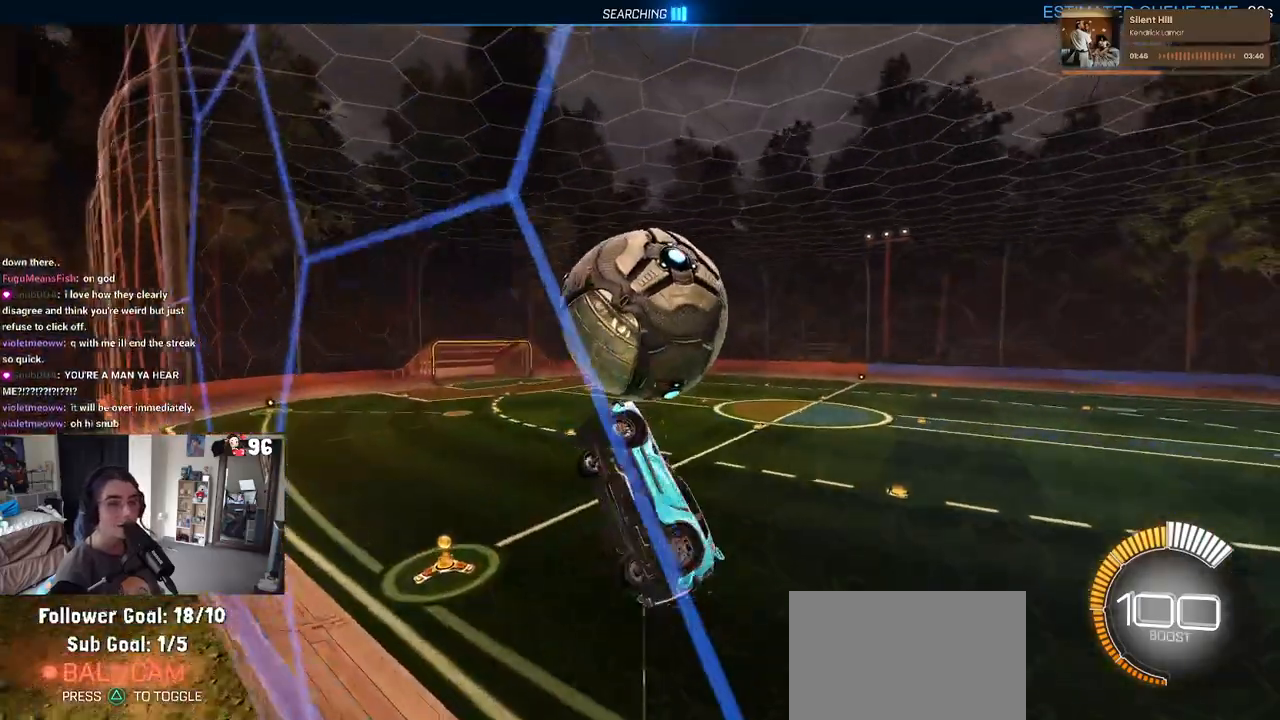
{"buttons": ["L1", "R1", "R2"], "left_stick": "center", "right_stick": "center", "events": [[150, "left_stick", "up"], [233, "left_stick", "left"], [383, "left_stick", "center"], [500, "R1", "down"]]}
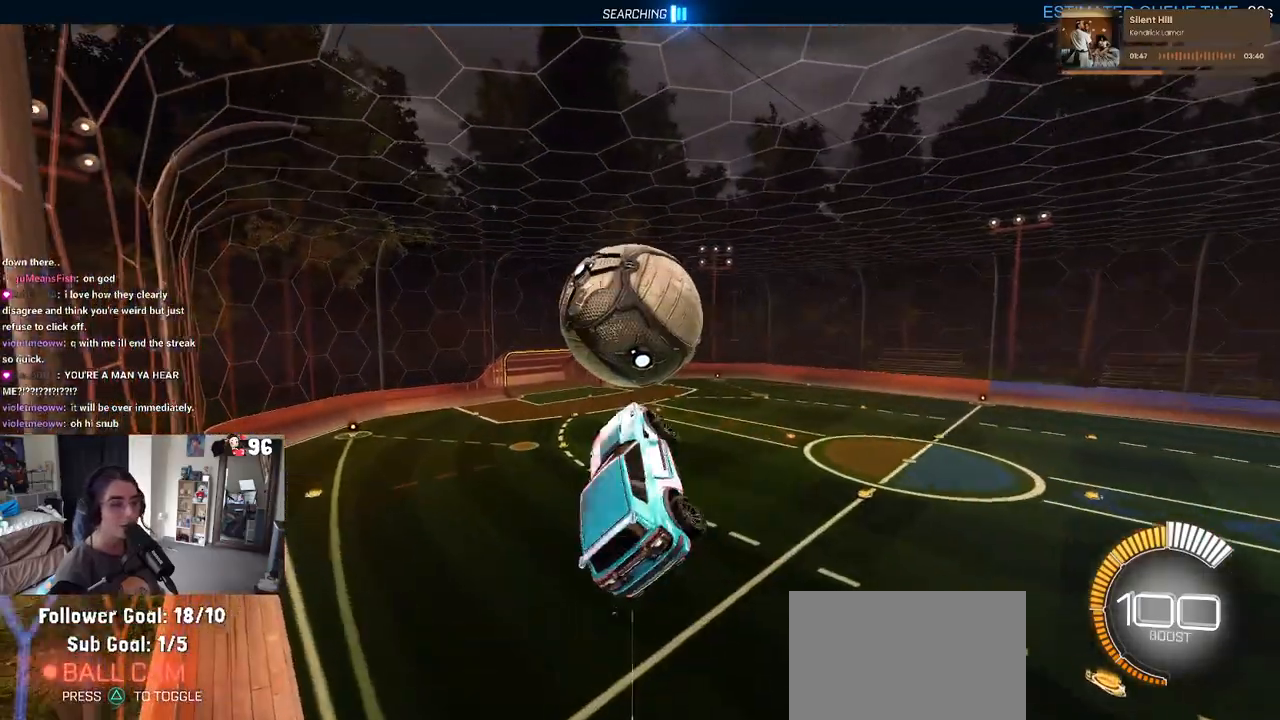
{"buttons": ["R2"], "left_stick": "up", "right_stick": "center", "events": [[17, "left_stick", "left"], [150, "left_stick", "down-left"], [200, "R1", "up"], [217, "R1", "down"], [233, "L1", "up"], [267, "left_stick", "center"], [400, "R1", "up"], [483, "left_stick", "up"]]}
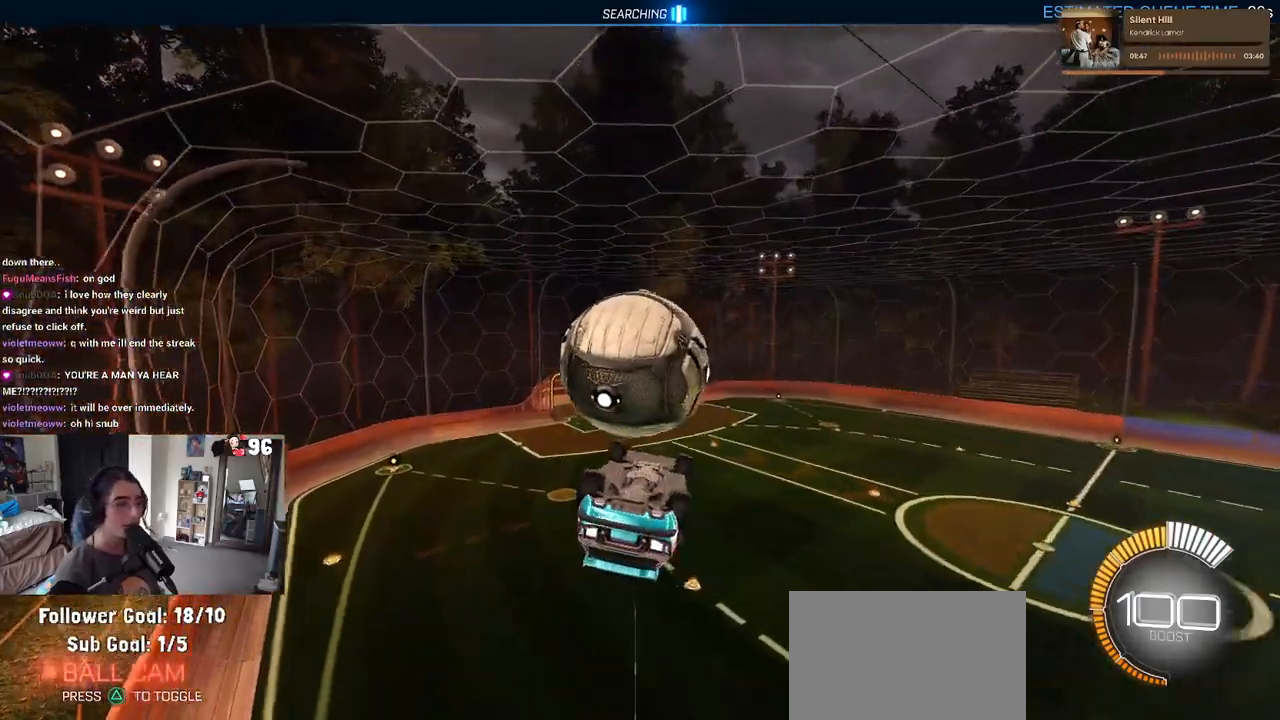
{"buttons": ["R2"], "left_stick": "down-right", "right_stick": "center", "events": [[67, "CROSS", "down"], [133, "left_stick", "down"], [183, "CROSS", "up"], [217, "TRIANGLE", "down"], [400, "TRIANGLE", "up"], [483, "left_stick", "down-right"]]}
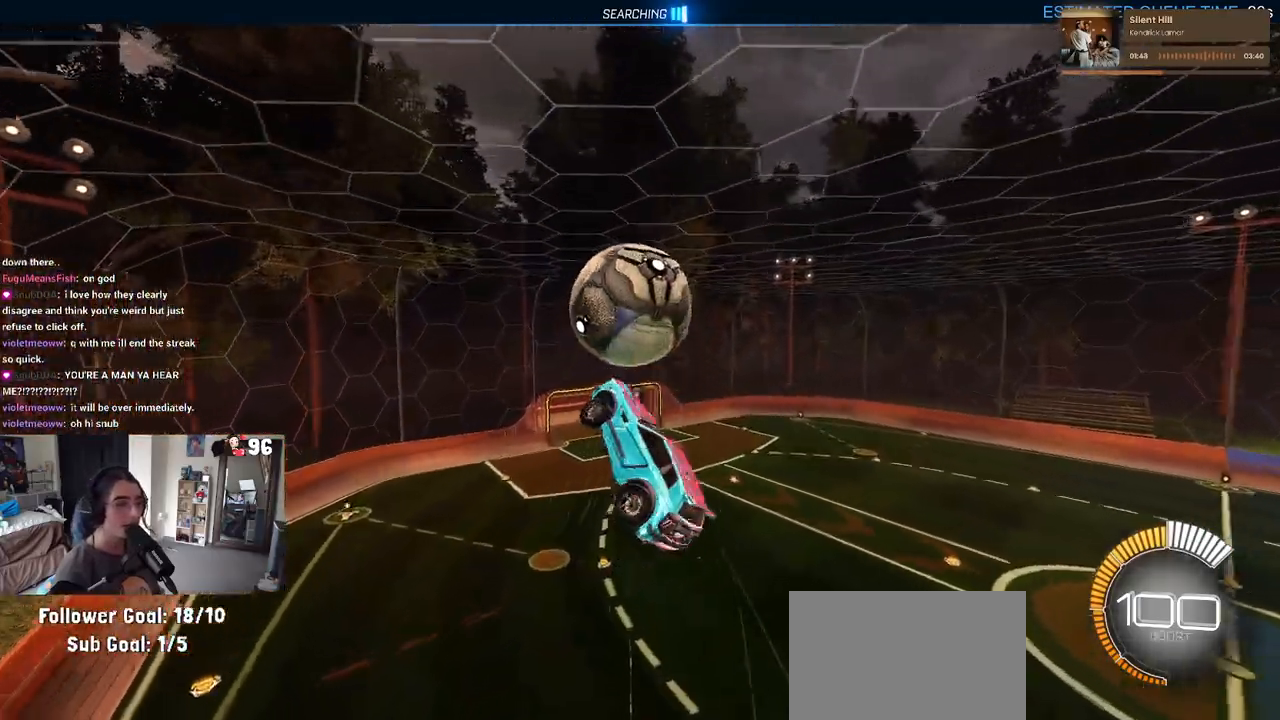
{"buttons": ["L1", "R1", "R2"], "left_stick": "center", "right_stick": "center", "events": [[33, "L1", "down"], [100, "R1", "down"], [350, "left_stick", "up-right"], [417, "left_stick", "center"]]}
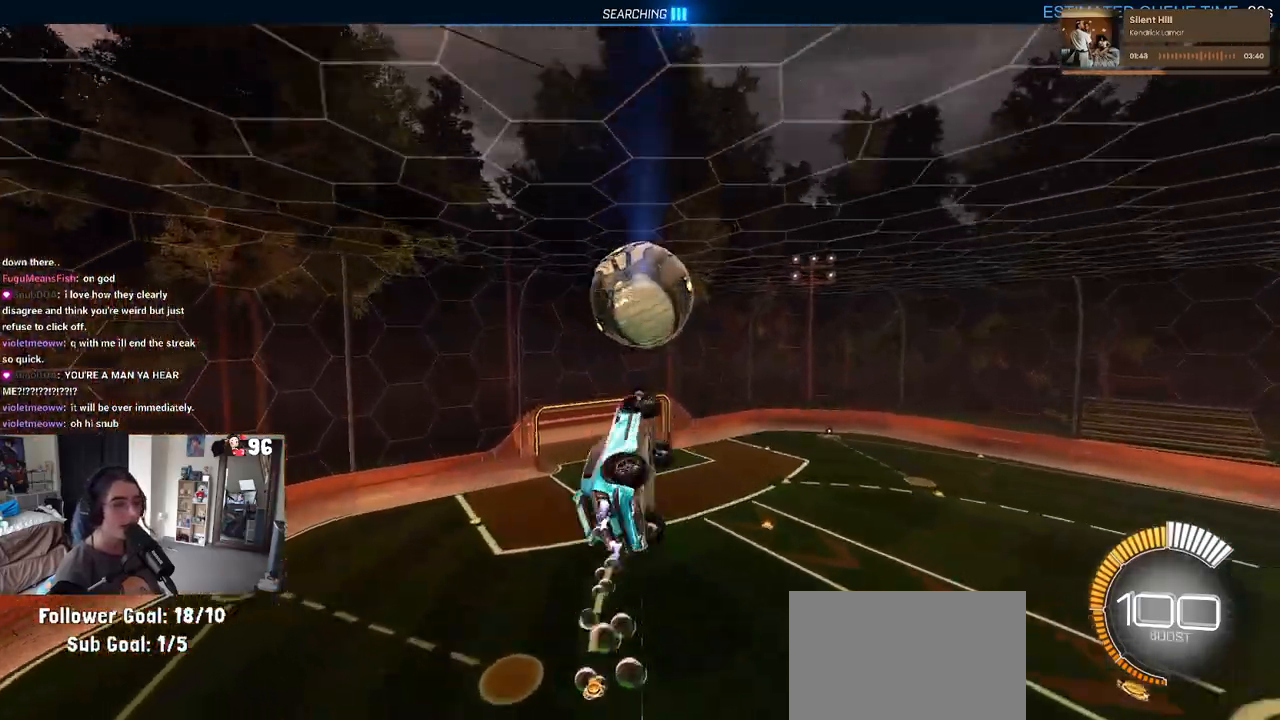
{"buttons": ["L1", "R2"], "left_stick": "up", "right_stick": "center", "events": [[50, "TRIANGLE", "down"], [67, "left_stick", "right"], [200, "TRIANGLE", "up"], [217, "R1", "up"], [433, "left_stick", "up"]]}
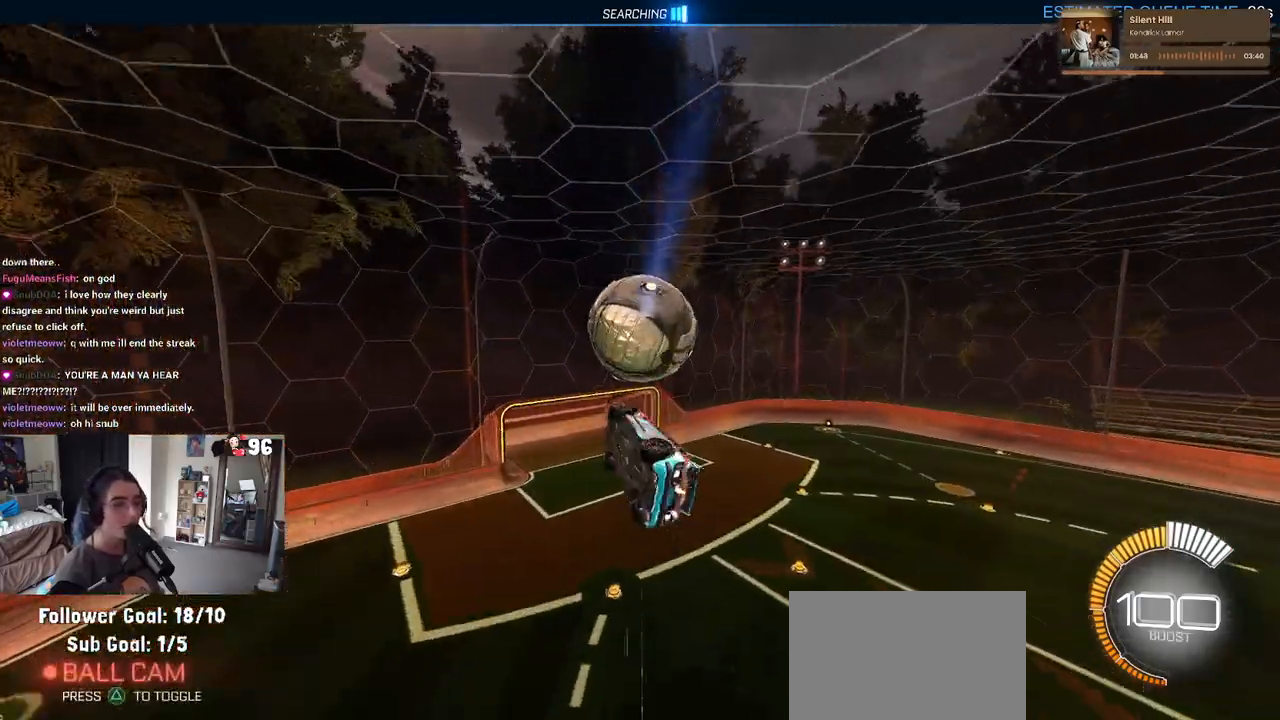
{"buttons": ["L1", "R1", "R2"], "left_stick": "left", "right_stick": "center", "events": [[267, "TRIANGLE", "down"], [333, "left_stick", "left"], [367, "R1", "down"], [500, "TRIANGLE", "up"]]}
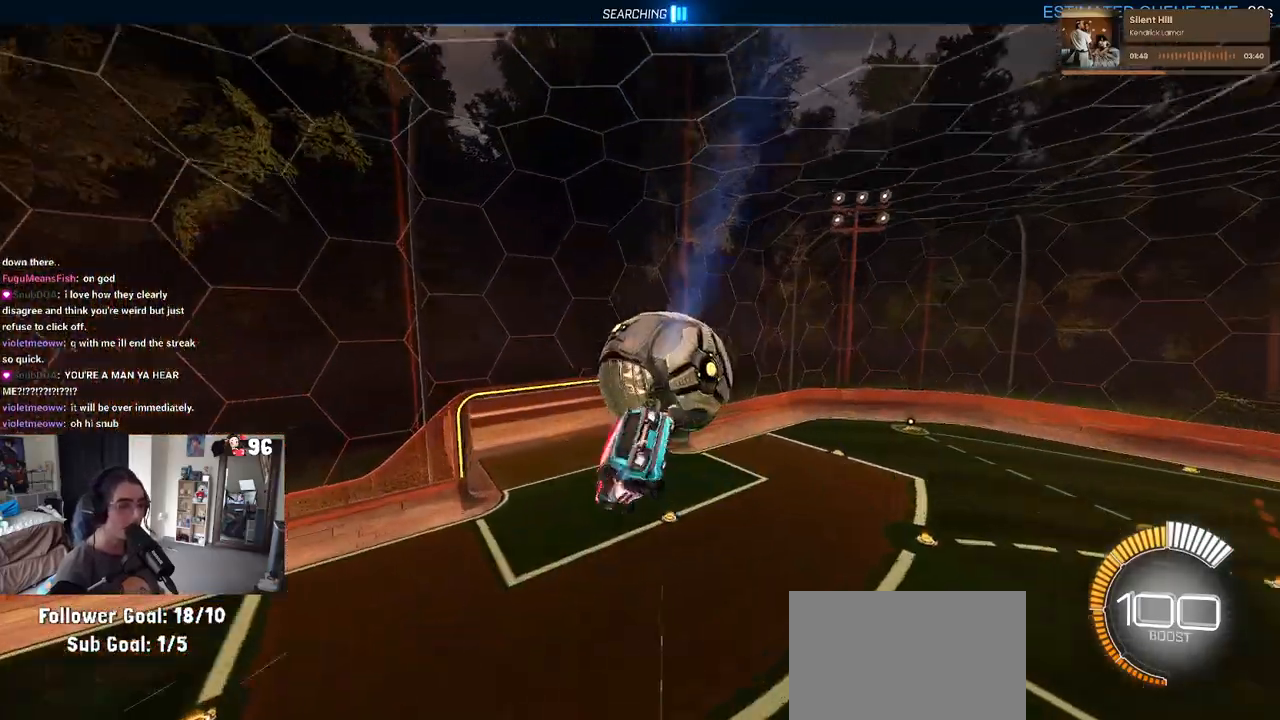
{"buttons": ["L1", "R1", "R2"], "left_stick": "left", "right_stick": "center", "events": []}
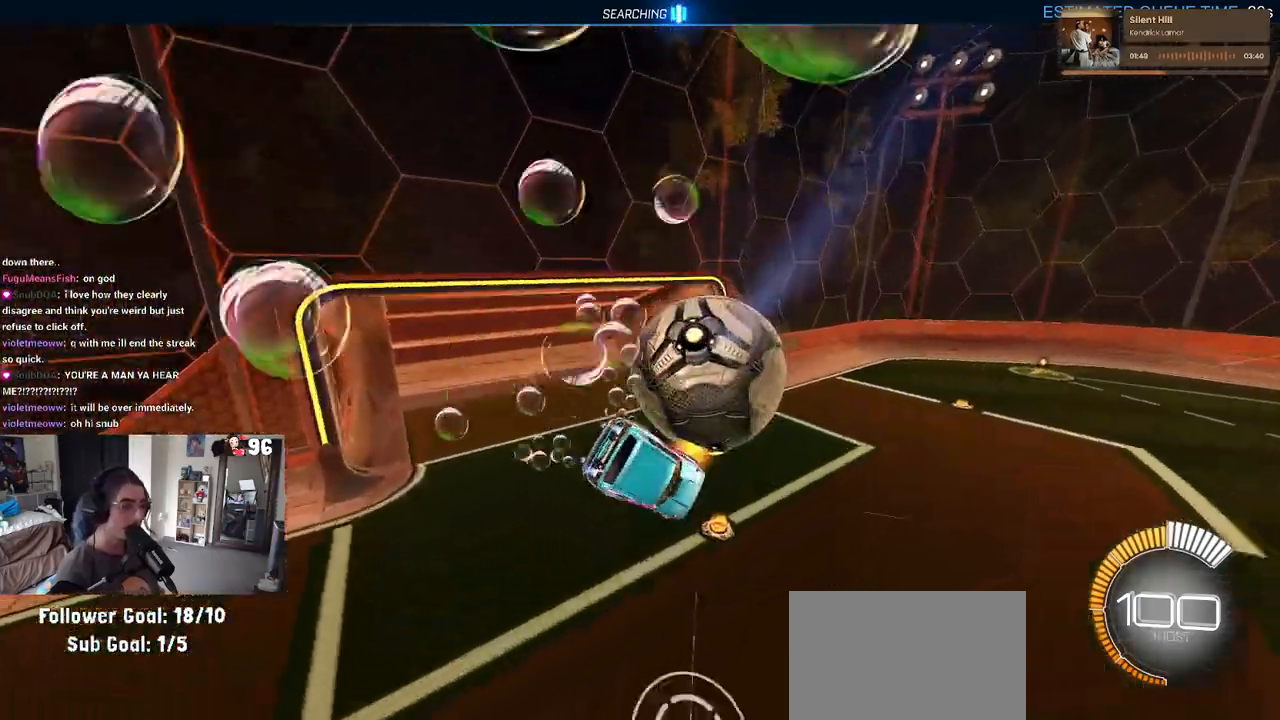
{"buttons": ["R1", "R2"], "left_stick": "left", "right_stick": "center", "events": [[367, "L1", "up"]]}
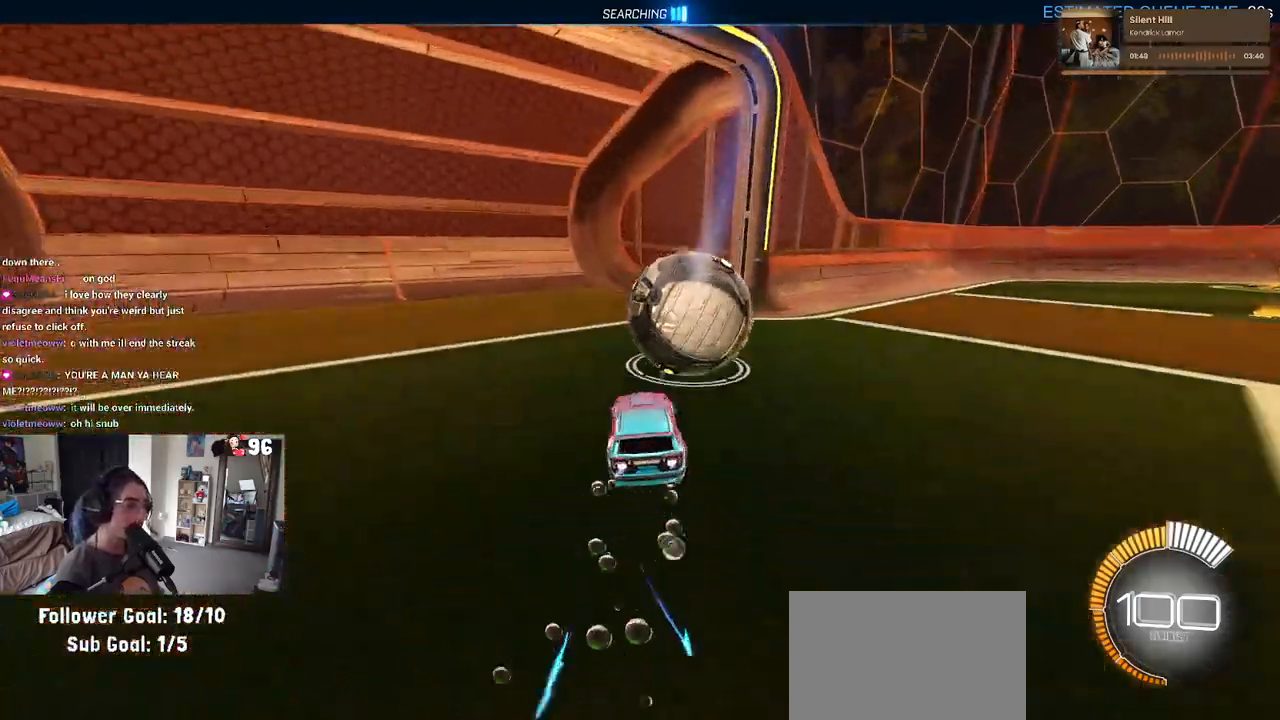
{"buttons": ["R2"], "left_stick": "center", "right_stick": "center", "events": [[117, "left_stick", "center"], [200, "R1", "up"], [350, "TRIANGLE", "down"], [500, "TRIANGLE", "up"]]}
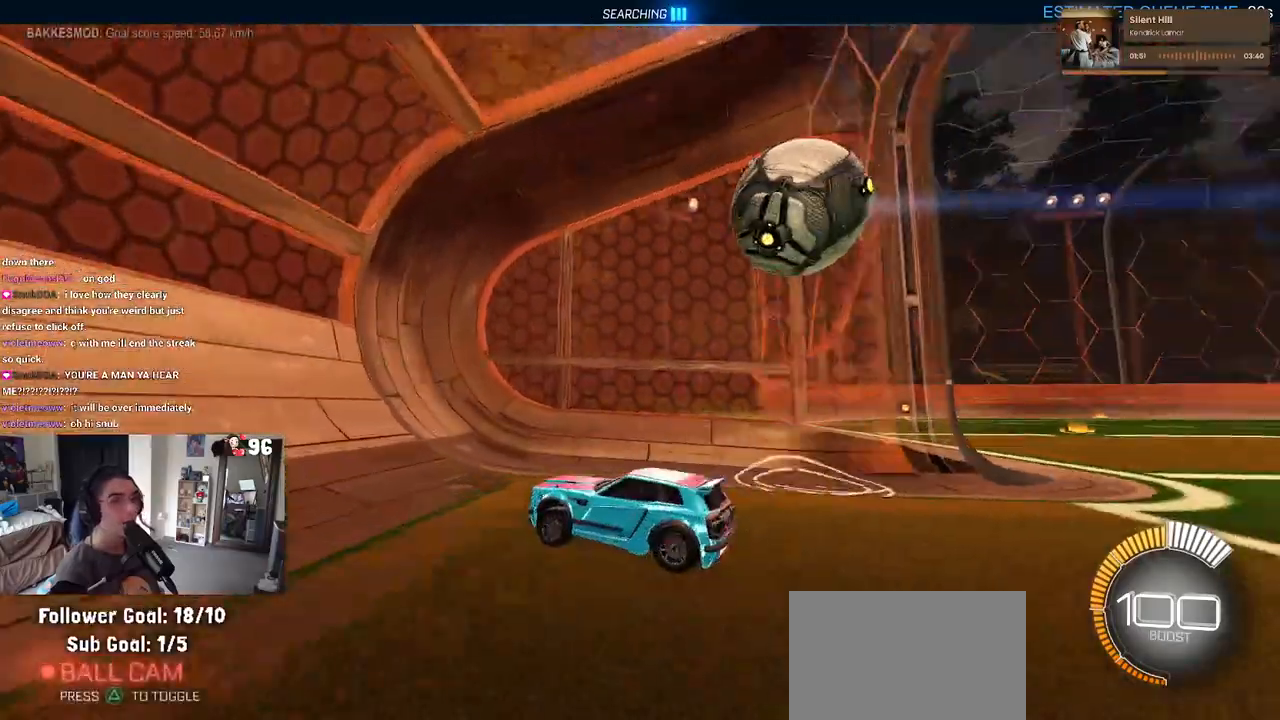
{"buttons": ["L2"], "left_stick": "left", "right_stick": "center", "events": [[367, "L2", "down"], [367, "R2", "up"], [500, "left_stick", "left"]]}
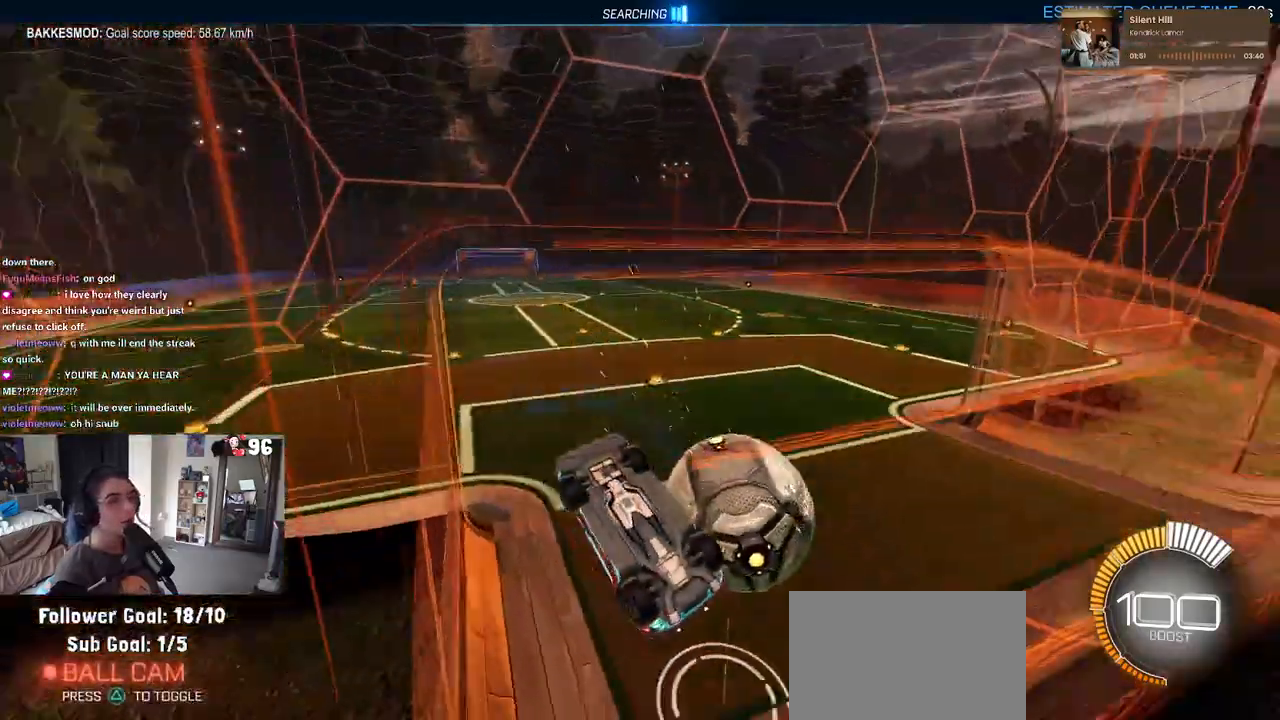
{"buttons": ["SQUARE", "R2"], "left_stick": "left", "right_stick": "center", "events": [[33, "R2", "down"], [50, "CROSS", "down"], [117, "L2", "up"], [167, "SQUARE", "down"], [183, "CROSS", "up"]]}
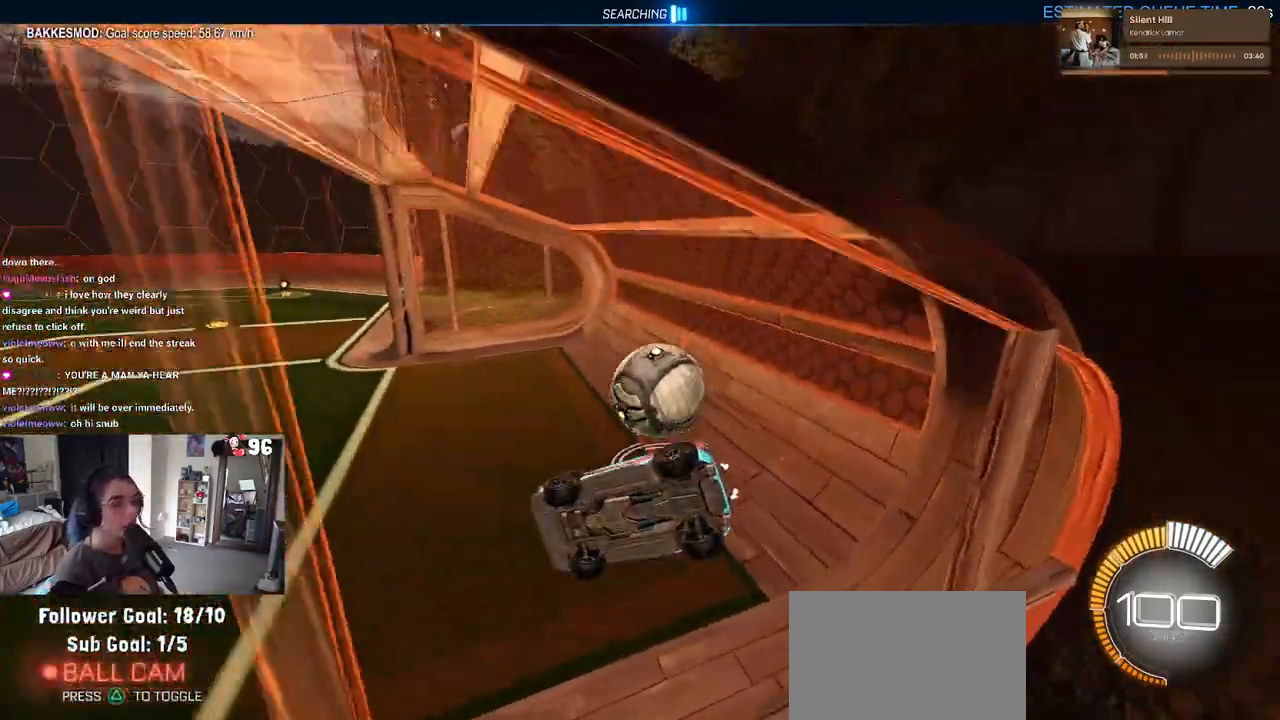
{"buttons": ["R2"], "left_stick": "right", "right_stick": "center", "events": [[133, "left_stick", "center"], [183, "SQUARE", "up"], [200, "left_stick", "right"]]}
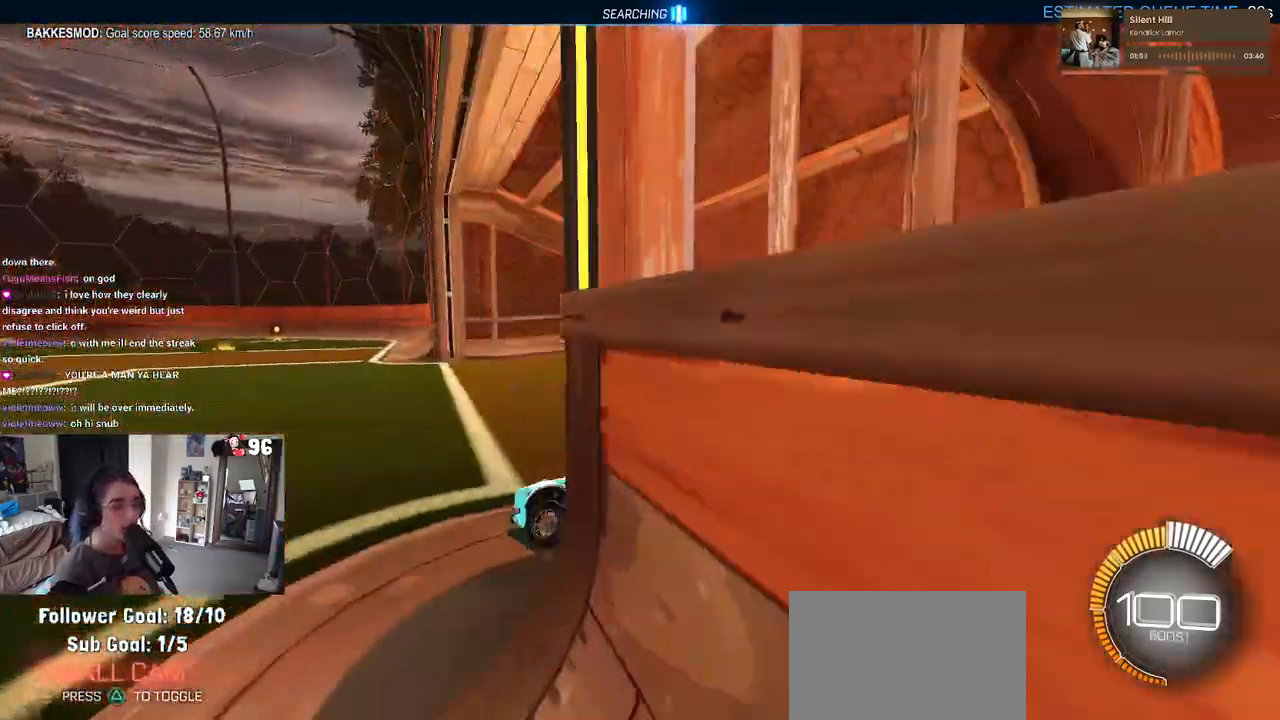
{"buttons": ["L2", "R2"], "left_stick": "right", "right_stick": "center", "events": [[267, "R2", "up"], [333, "L2", "down"], [433, "R2", "down"]]}
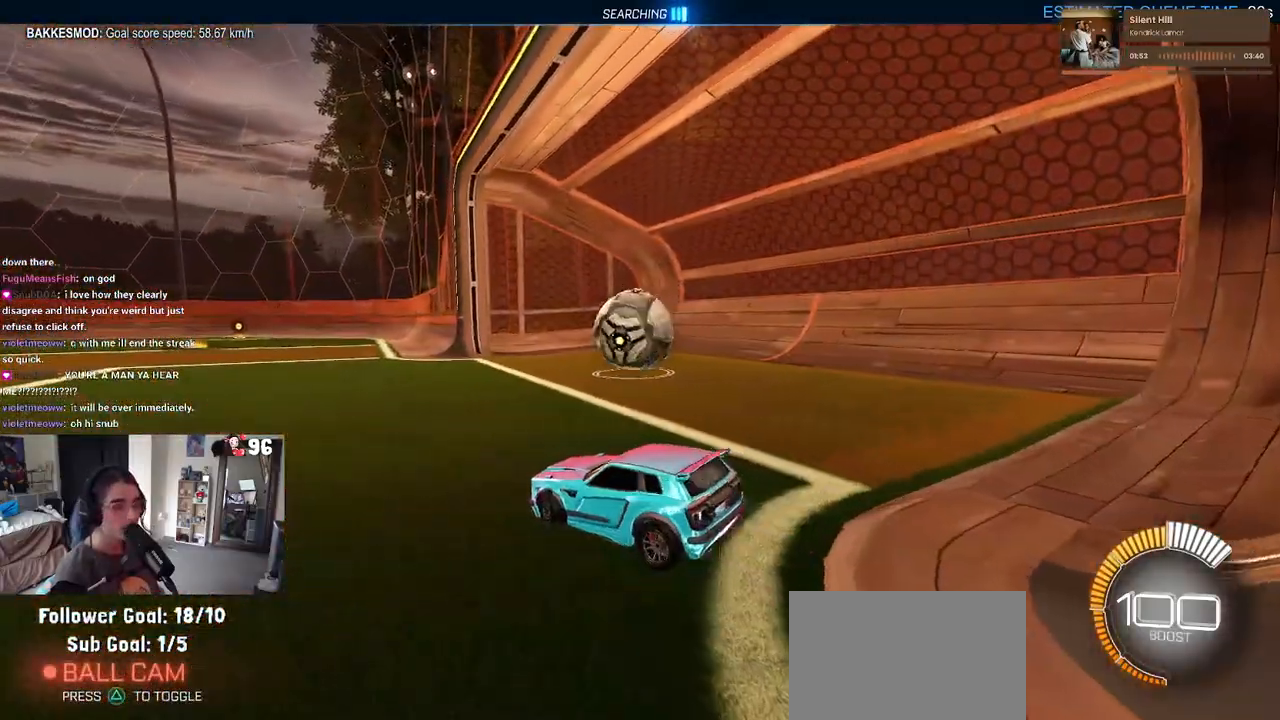
{"buttons": ["R2"], "left_stick": "center", "right_stick": "center", "events": [[33, "L2", "up"], [317, "left_stick", "center"]]}
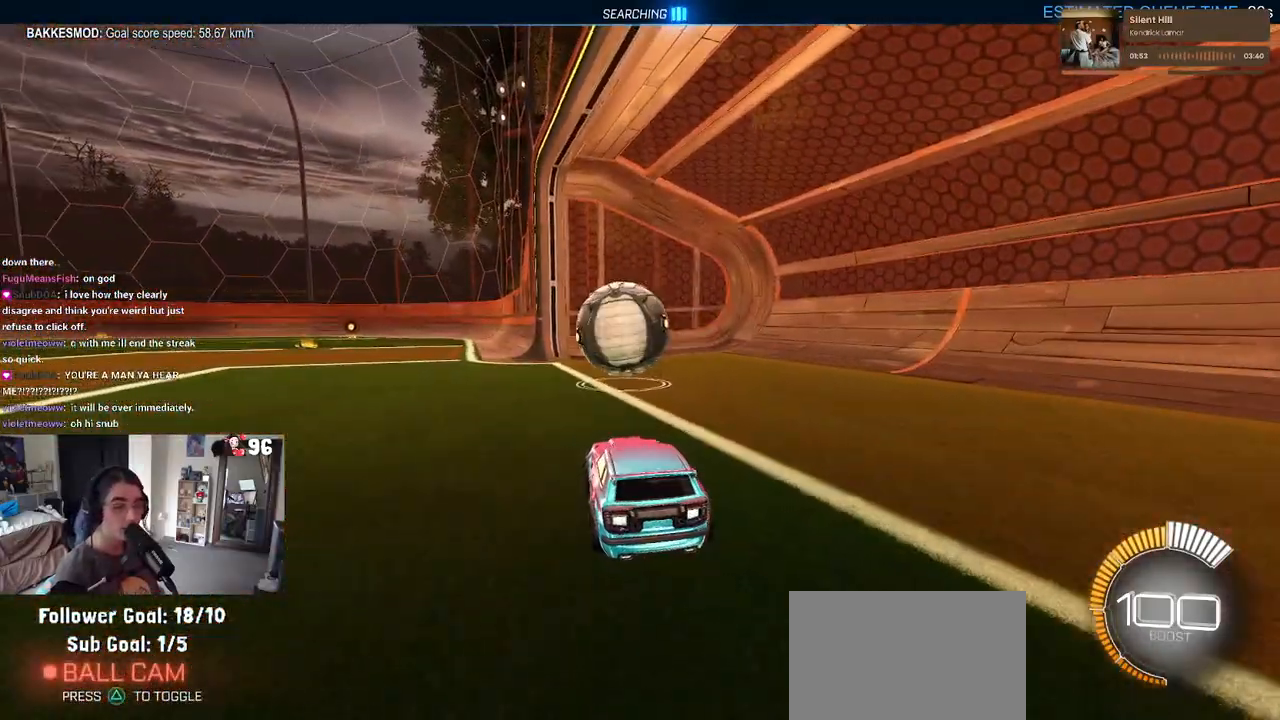
{"buttons": ["R2"], "left_stick": "left", "right_stick": "center", "events": [[267, "left_stick", "left"]]}
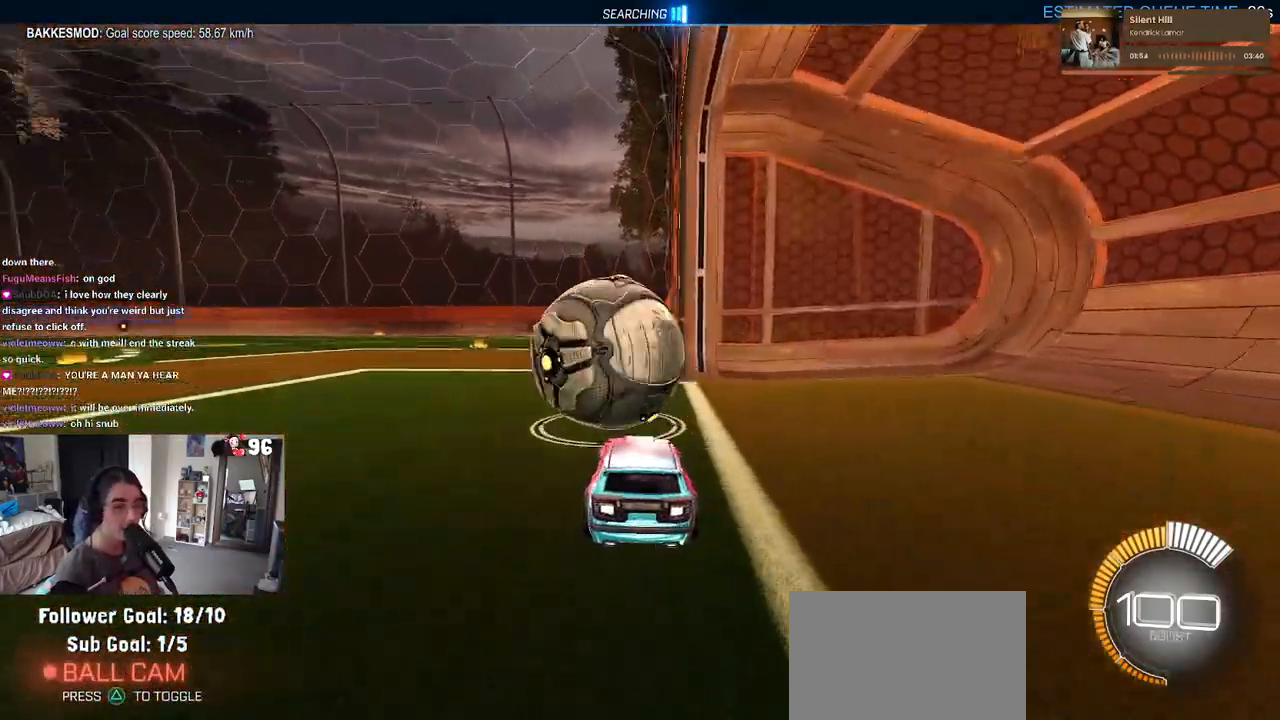
{"buttons": ["R2"], "left_stick": "center", "right_stick": "center", "events": [[200, "left_stick", "center"]]}
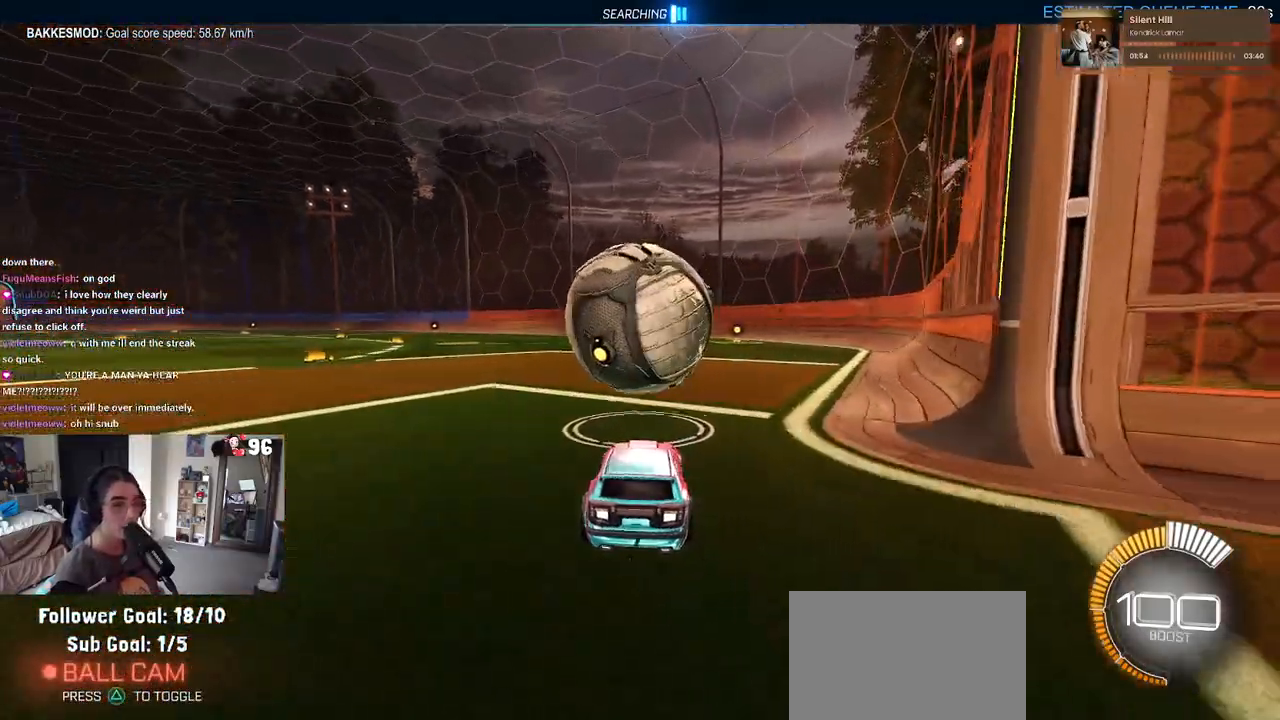
{"buttons": ["R2"], "left_stick": "center", "right_stick": "center", "events": [[100, "R1", "down"], [450, "R1", "up"]]}
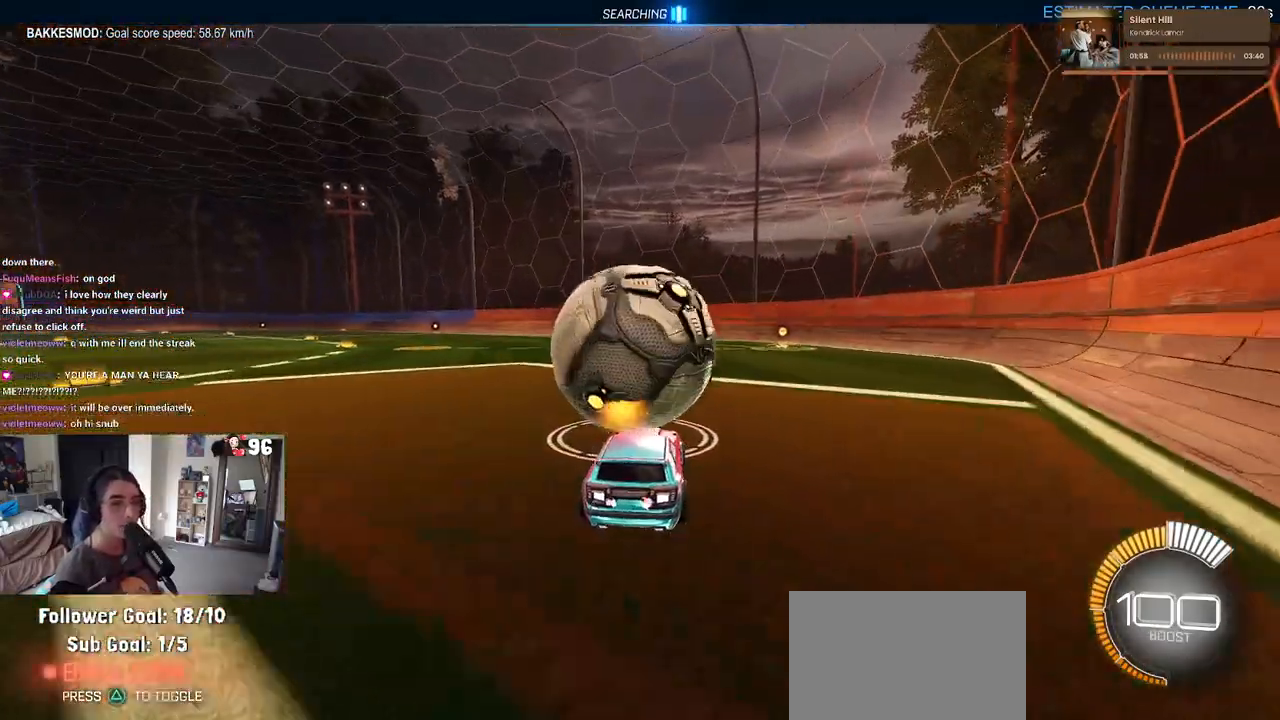
{"buttons": ["R2"], "left_stick": "center", "right_stick": "center", "events": []}
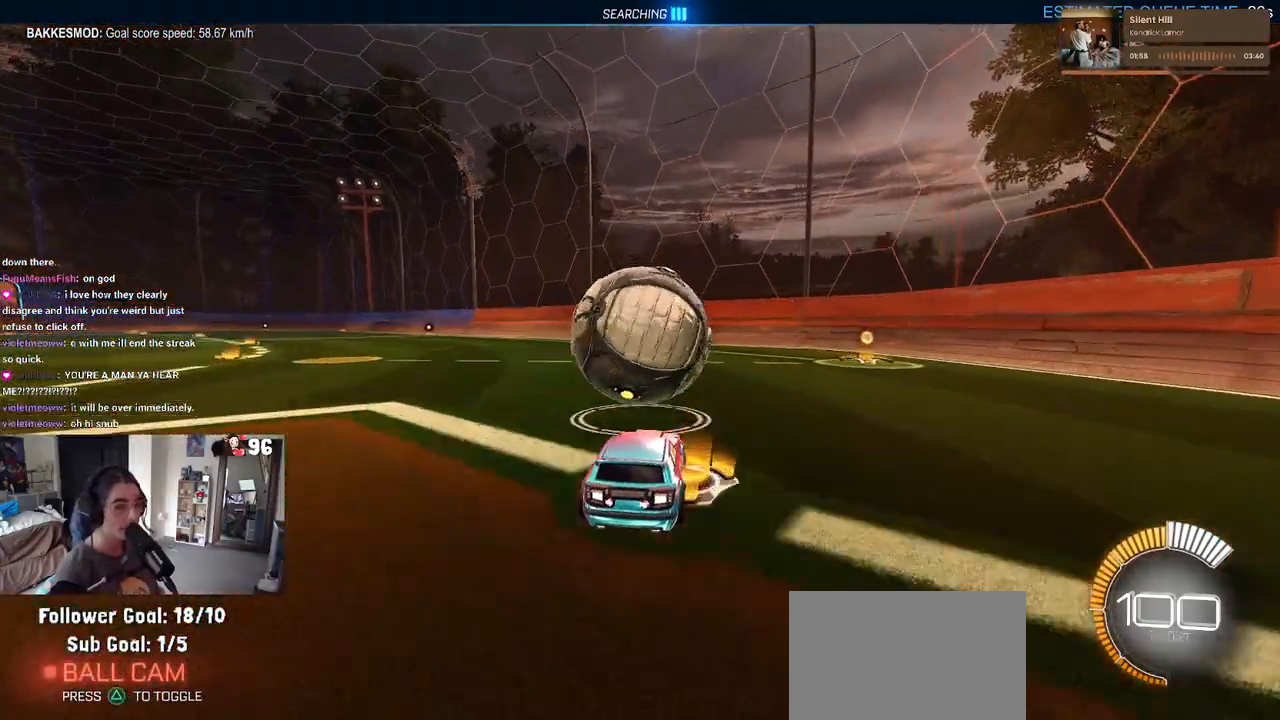
{"buttons": ["R2"], "left_stick": "center", "right_stick": "center", "events": []}
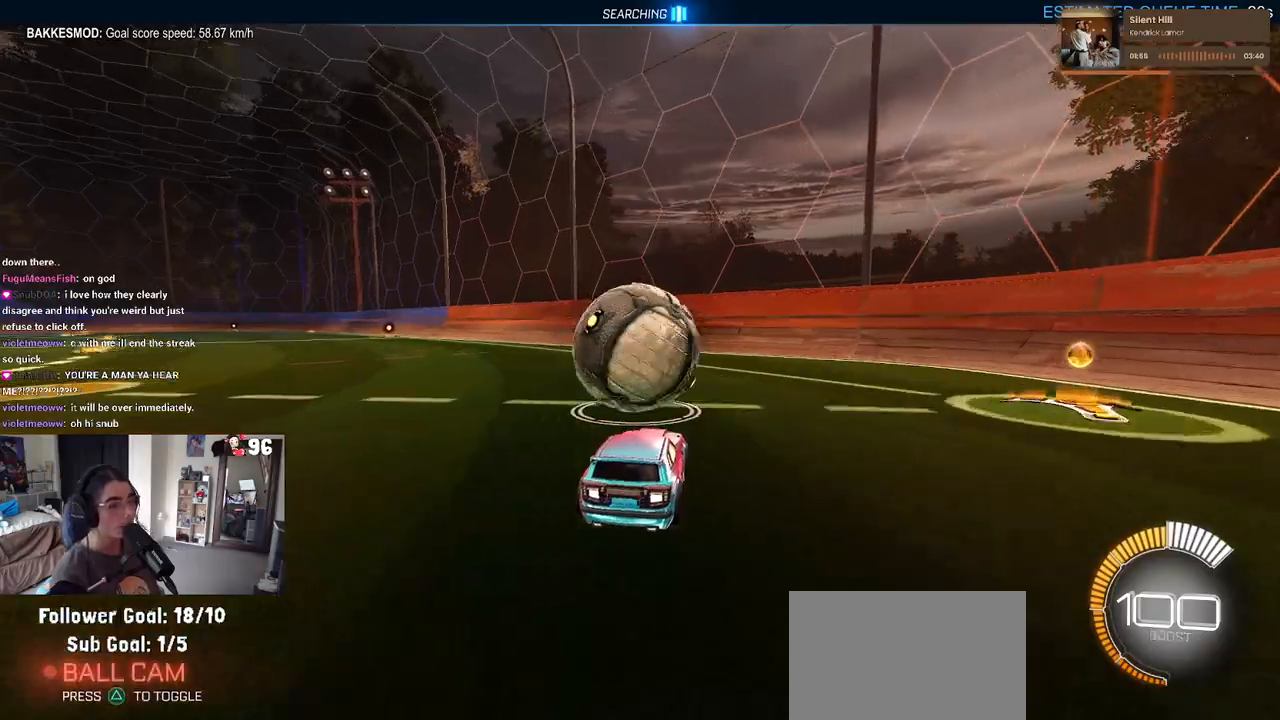
{"buttons": ["R2"], "left_stick": "center", "right_stick": "center", "events": [[100, "R1", "down"], [267, "R1", "up"]]}